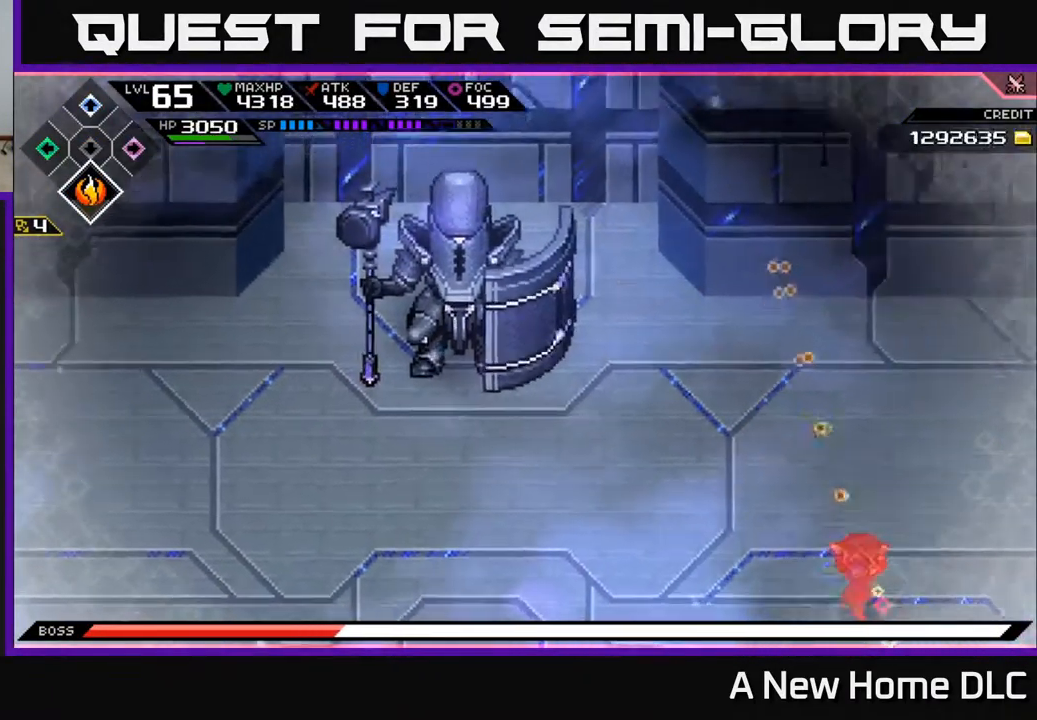
Gameplay with a controller (Xbox layout); each line is a JSON object with the inputs held at the frame after it. "events" lists button and stick changes between this image and that frame as [ms after this image, input, new state], when the widget could be followed in between.
{"buttons": ["R1"], "left_stick": "down-left", "right_stick": "up-left", "events": [[83, "left_stick", "right"], [217, "left_stick", "left"], [250, "right_stick", "up-left"], [267, "left_stick", "down-left"], [433, "R1", "down"]]}
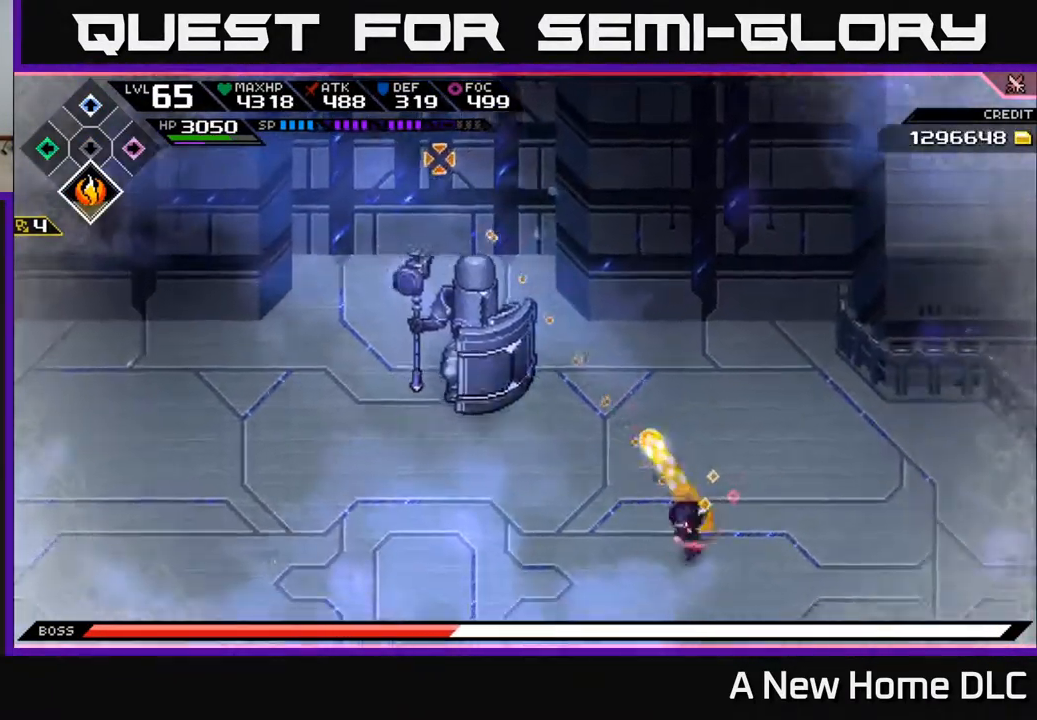
{"buttons": [], "left_stick": "down", "right_stick": "up", "events": [[17, "R1", "up"], [183, "left_stick", "down"], [267, "right_stick", "up"]]}
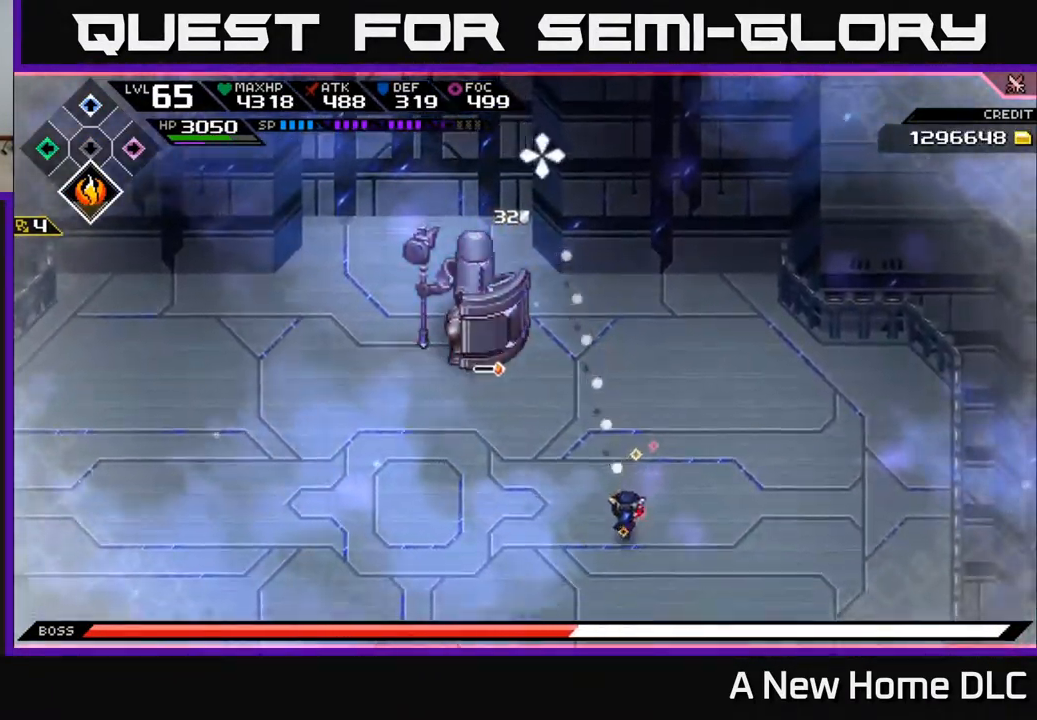
{"buttons": [], "left_stick": "down", "right_stick": "up", "events": [[50, "R1", "down"], [150, "R1", "up"]]}
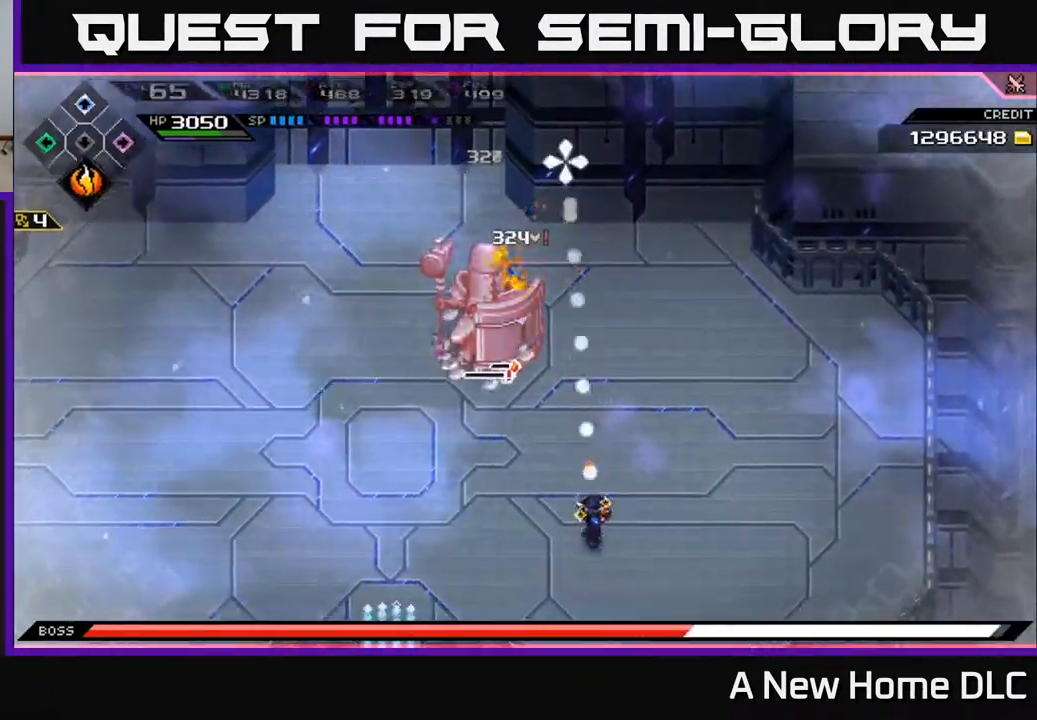
{"buttons": [], "left_stick": "down-right", "right_stick": "up", "events": [[33, "R1", "down"], [167, "R1", "up"], [450, "left_stick", "down-right"]]}
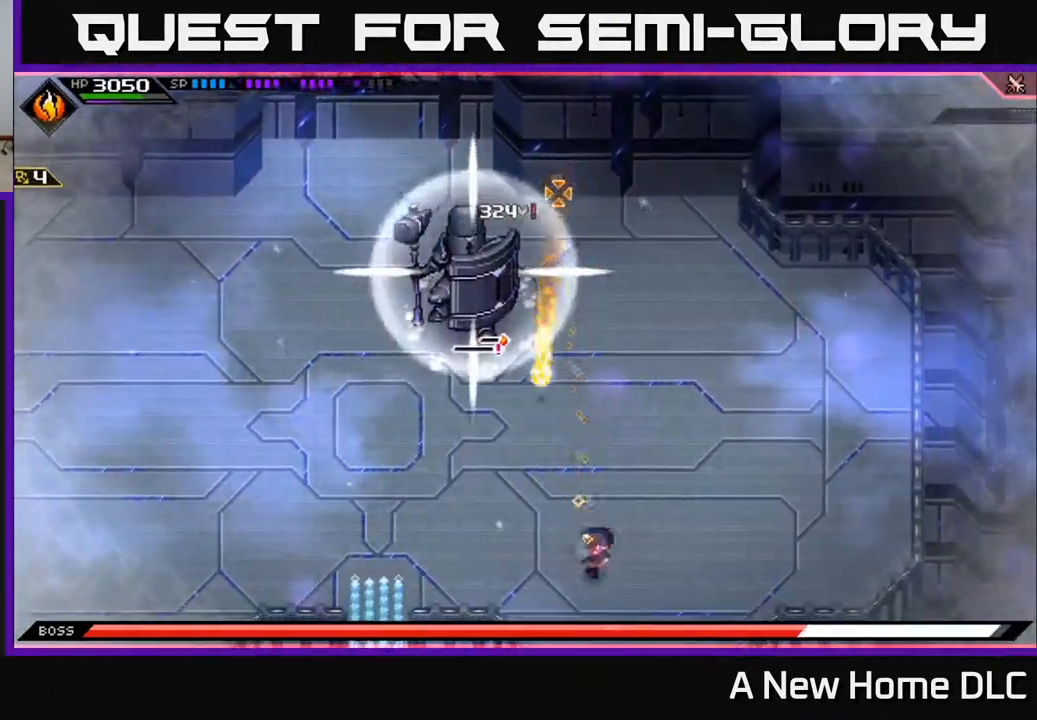
{"buttons": [], "left_stick": "up-right", "right_stick": "center", "events": [[17, "R1", "down"], [133, "R1", "up"], [183, "left_stick", "right"], [400, "right_stick", "center"], [466, "left_stick", "up-right"]]}
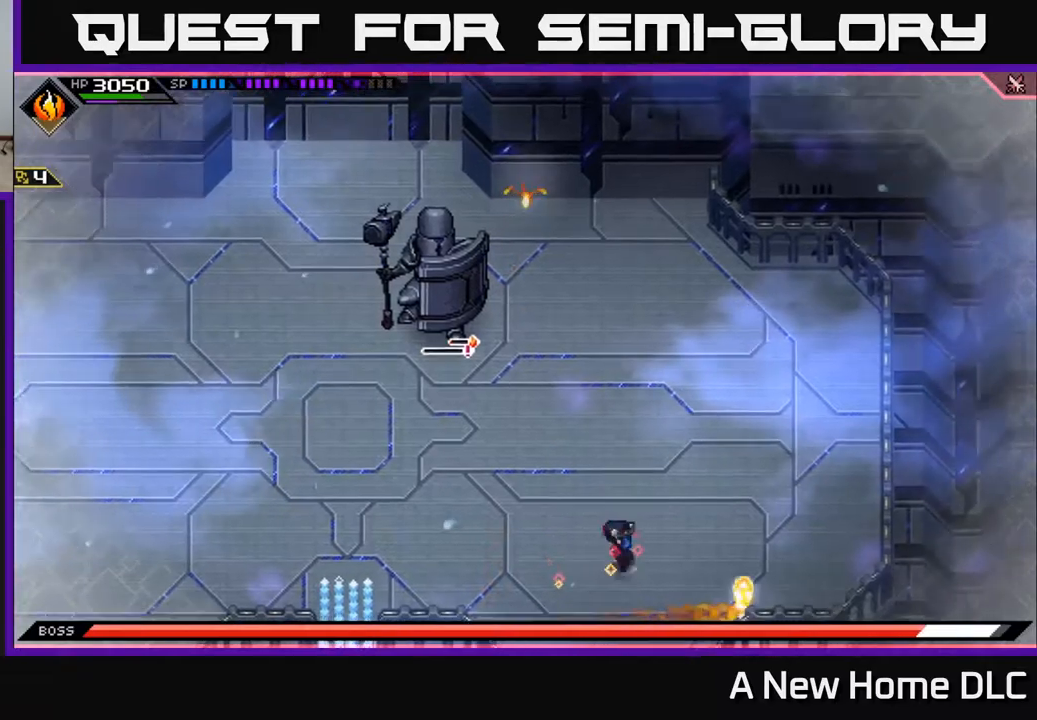
{"buttons": ["L1"], "left_stick": "up-left", "right_stick": "center", "events": [[34, "L1", "down"], [117, "left_stick", "up"], [150, "L1", "up"], [250, "L1", "down"], [334, "L1", "up"], [367, "left_stick", "up-left"], [434, "L1", "down"]]}
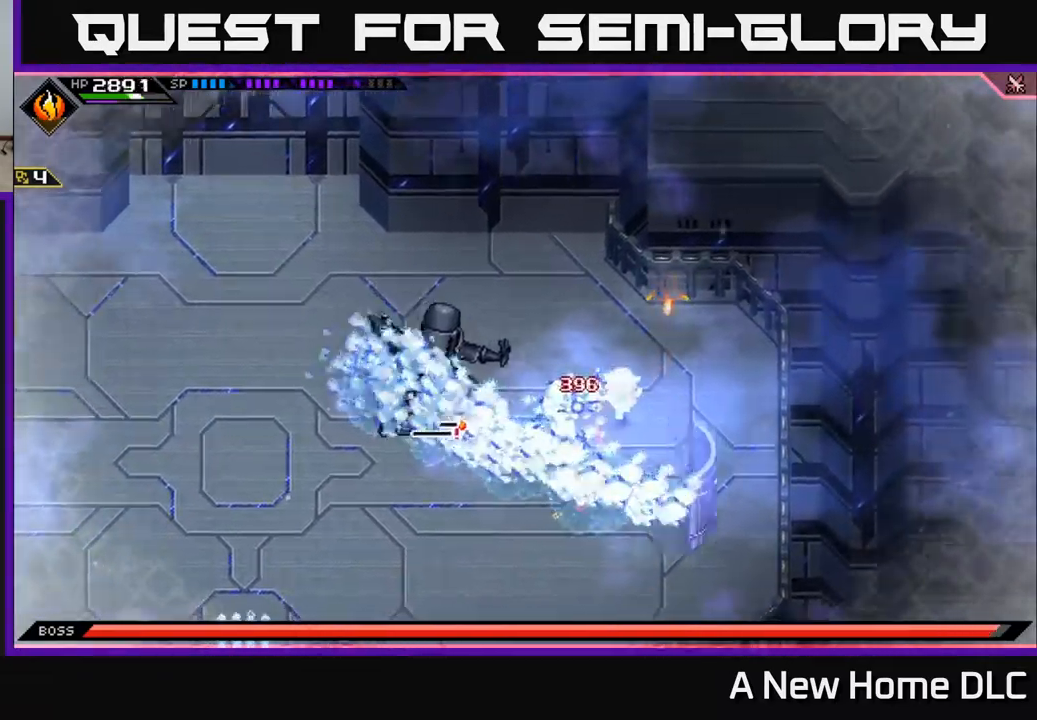
{"buttons": [], "left_stick": "left", "right_stick": "center", "events": [[34, "L1", "up"], [84, "left_stick", "left"], [250, "L1", "down"], [384, "L1", "up"], [384, "X", "down"], [484, "X", "up"]]}
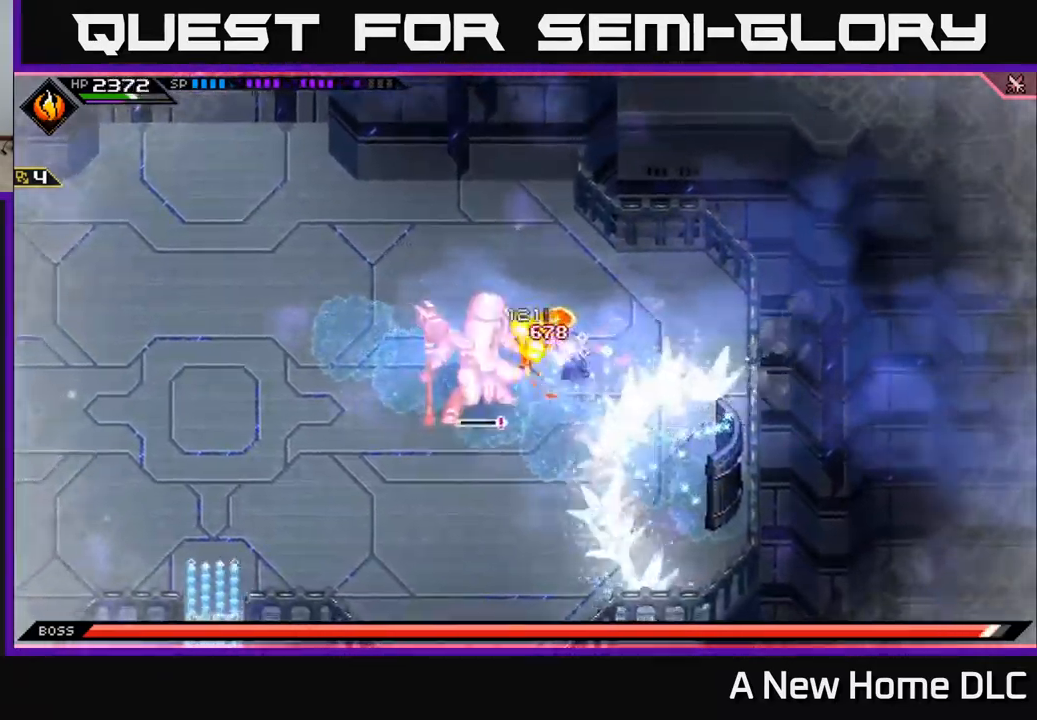
{"buttons": ["X"], "left_stick": "left", "right_stick": "center", "events": [[17, "L1", "down"], [100, "X", "down"], [150, "L1", "up"], [200, "X", "up"], [250, "X", "down"], [350, "X", "up"], [417, "X", "down"]]}
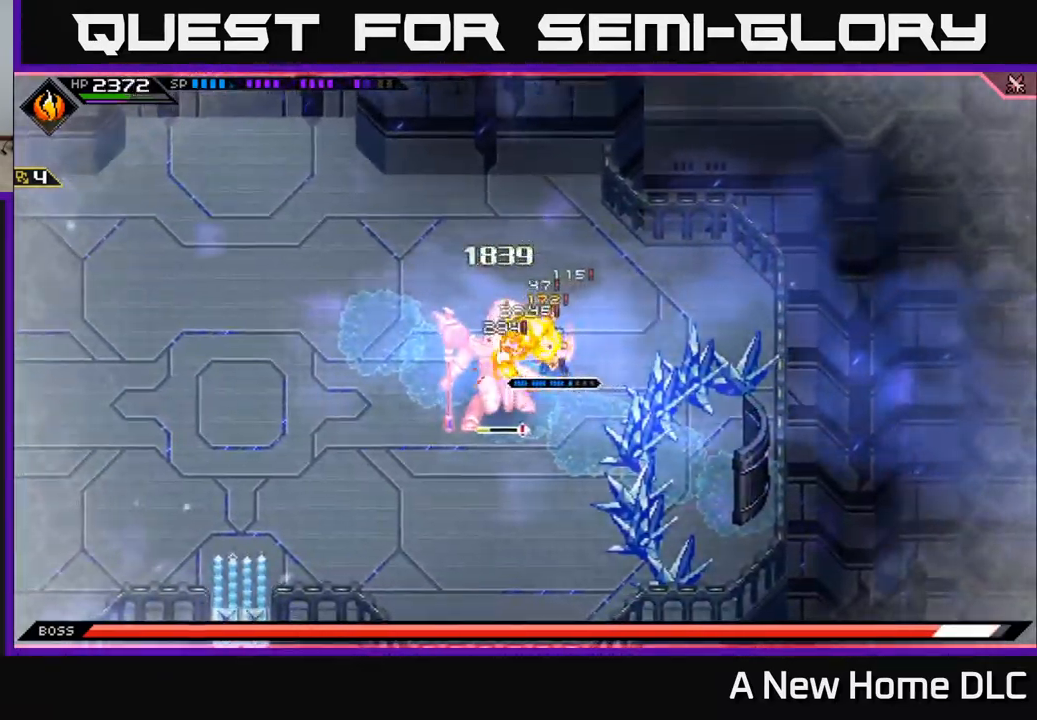
{"buttons": [], "left_stick": "down-left", "right_stick": "center", "events": [[17, "X", "up"], [100, "X", "down"], [184, "X", "up"], [184, "left_stick", "down-left"], [284, "R2", "down"], [284, "X", "down"], [367, "X", "up"], [384, "R2", "up"]]}
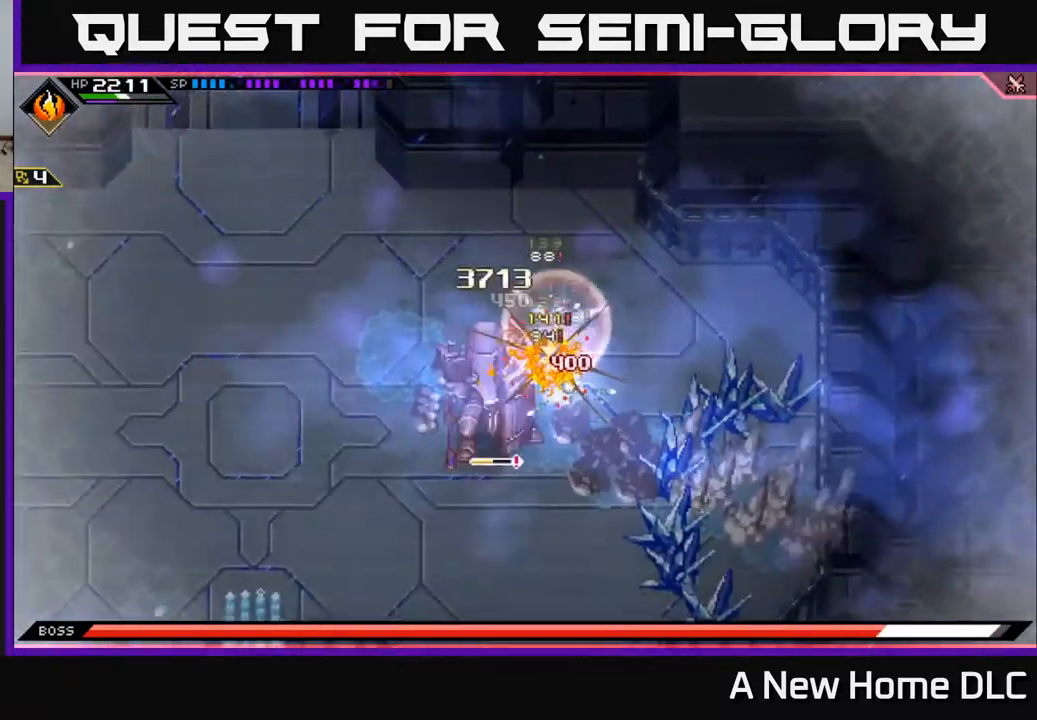
{"buttons": ["L1"], "left_stick": "left", "right_stick": "center", "events": [[367, "left_stick", "left"], [400, "L1", "down"]]}
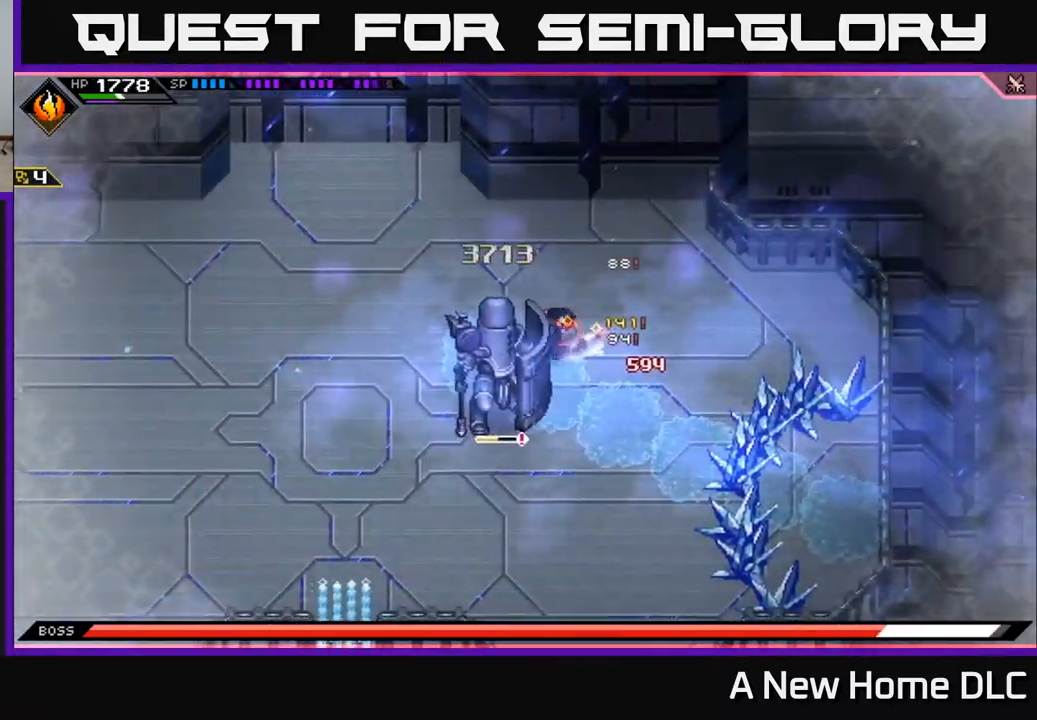
{"buttons": ["X"], "left_stick": "down", "right_stick": "center", "events": [[17, "L1", "up"], [84, "L1", "down"], [184, "L1", "up"], [234, "X", "down"], [250, "left_stick", "down-left"], [334, "X", "up"], [350, "left_stick", "down"], [467, "X", "down"]]}
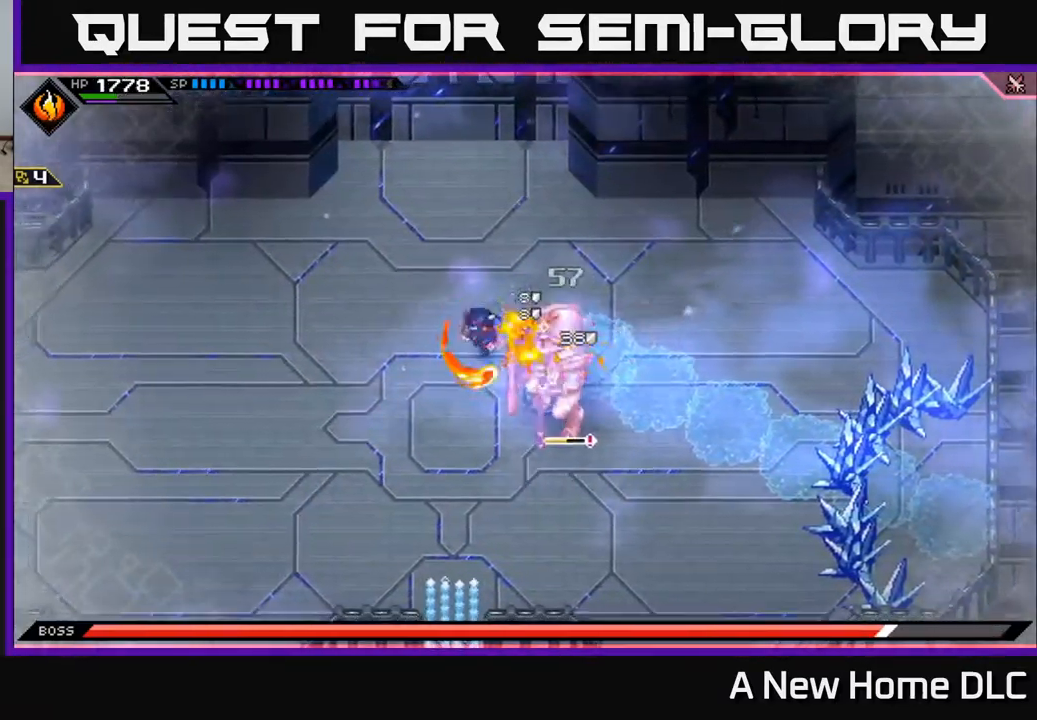
{"buttons": [], "left_stick": "up-left", "right_stick": "center", "events": [[67, "X", "up"], [184, "left_stick", "left"], [300, "L1", "down"], [334, "left_stick", "up-left"], [417, "L1", "up"]]}
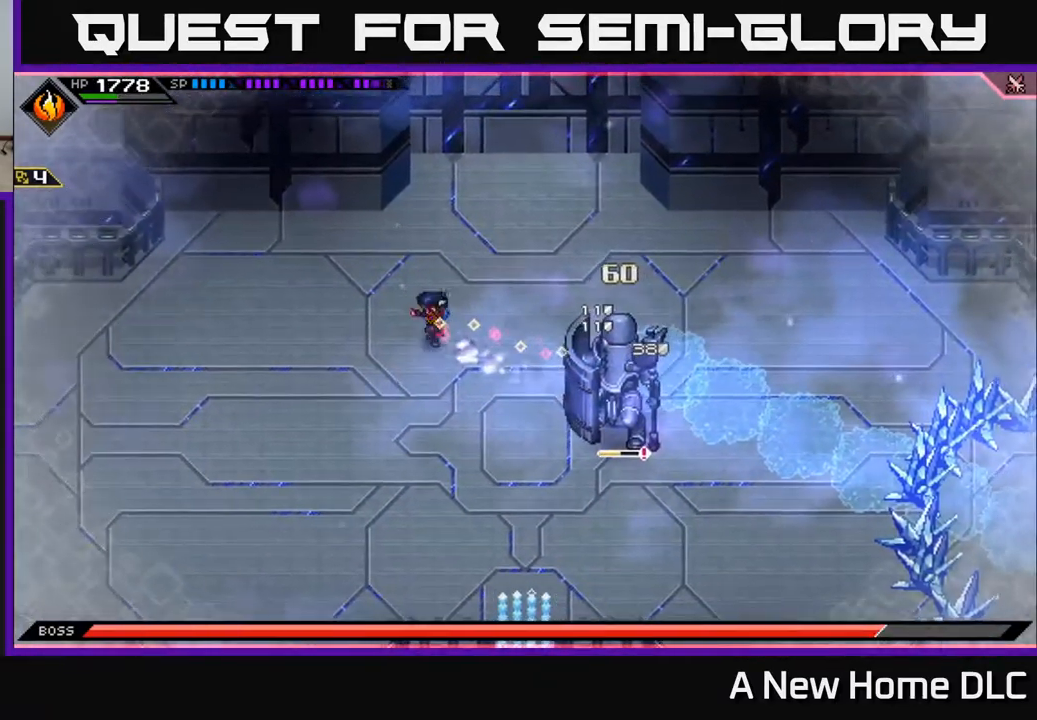
{"buttons": [], "left_stick": "up-right", "right_stick": "down", "events": [[267, "right_stick", "down"], [350, "left_stick", "up"], [484, "left_stick", "up-right"]]}
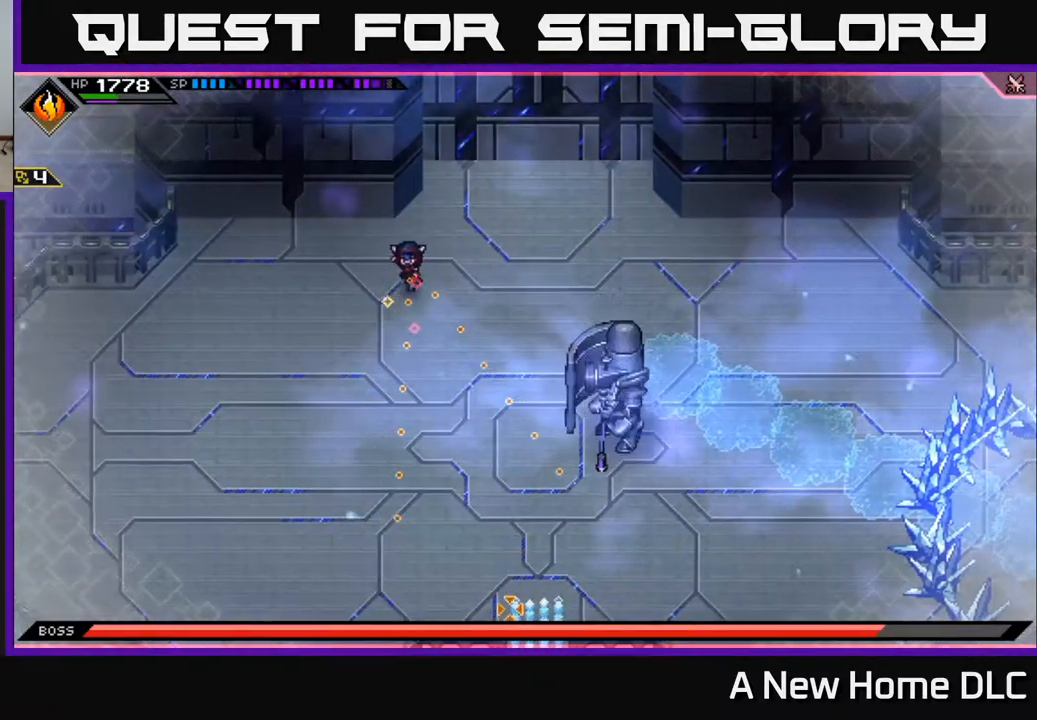
{"buttons": [], "left_stick": "center", "right_stick": "down", "events": [[284, "R1", "down"], [367, "left_stick", "center"], [400, "R1", "up"]]}
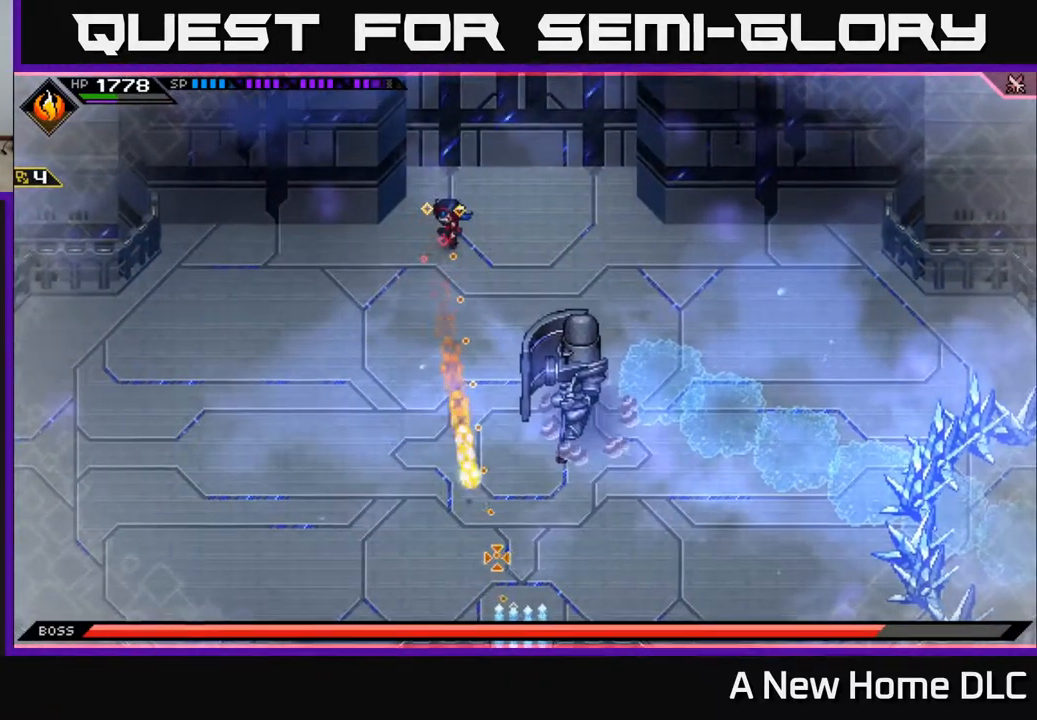
{"buttons": [], "left_stick": "up", "right_stick": "down", "events": [[350, "R1", "down"], [417, "left_stick", "up"], [467, "R1", "up"]]}
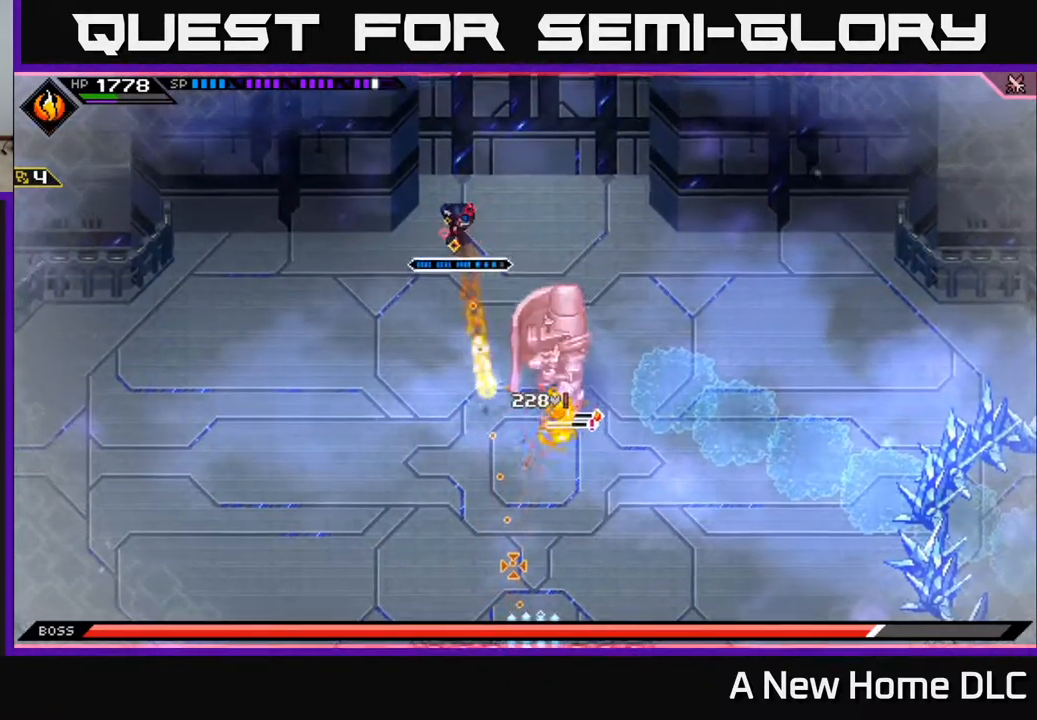
{"buttons": ["R1"], "left_stick": "up-left", "right_stick": "down", "events": [[218, "left_stick", "center"], [401, "left_stick", "up-left"], [484, "R1", "down"]]}
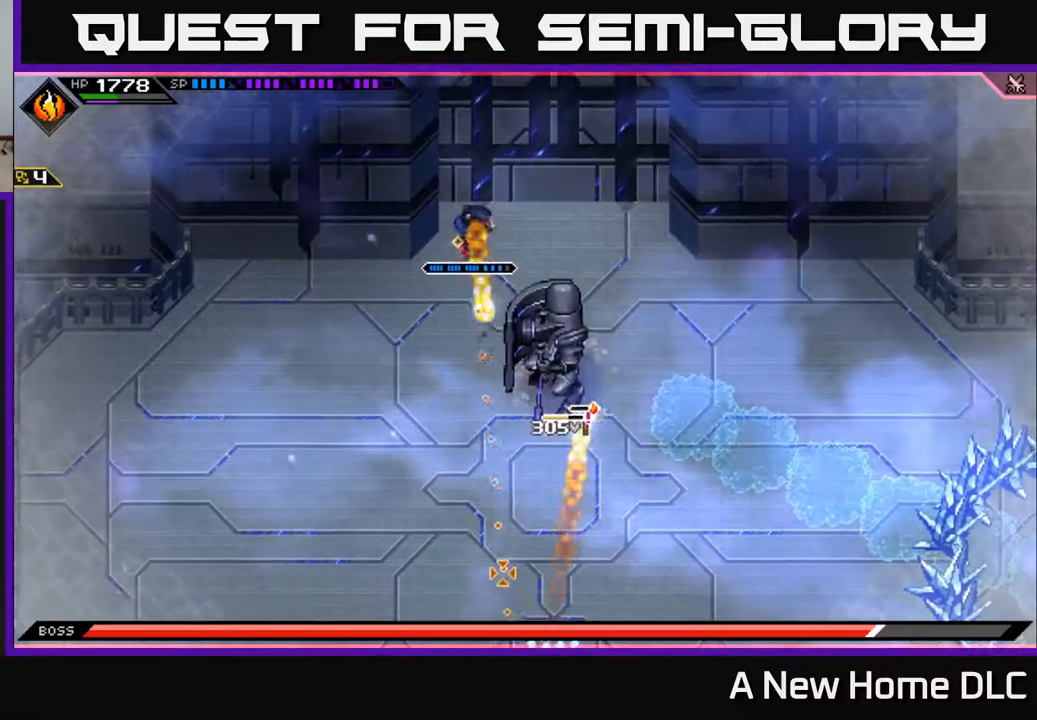
{"buttons": [], "left_stick": "down-left", "right_stick": "down", "events": [[84, "R1", "up"], [100, "left_stick", "left"], [217, "left_stick", "down-left"]]}
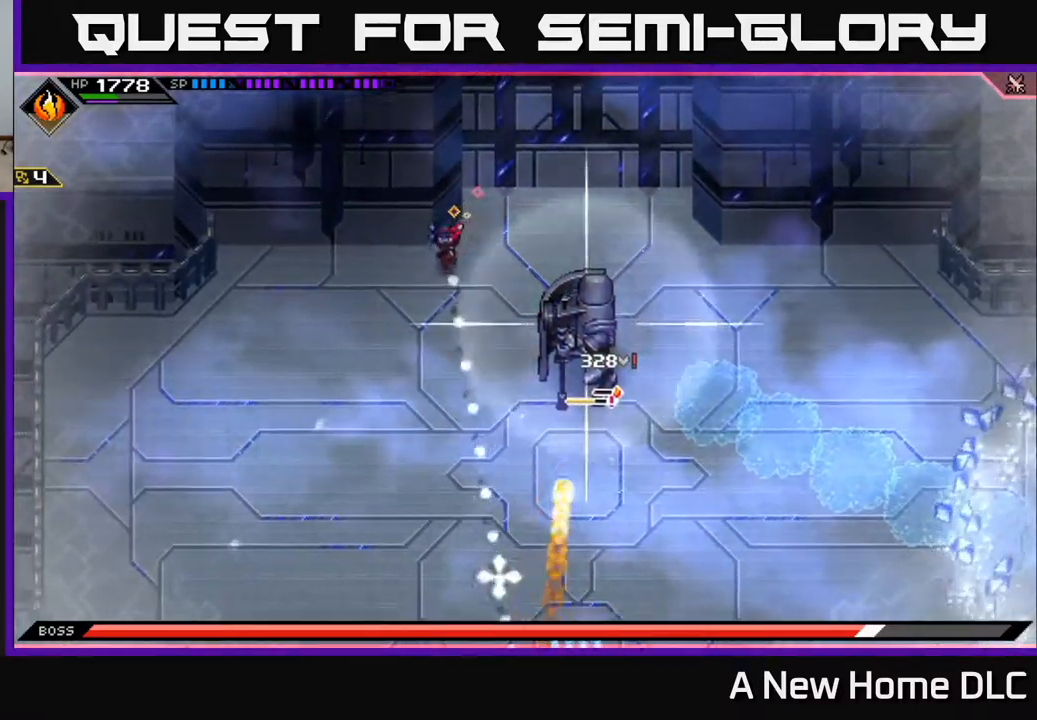
{"buttons": ["L1"], "left_stick": "down", "right_stick": "center"}
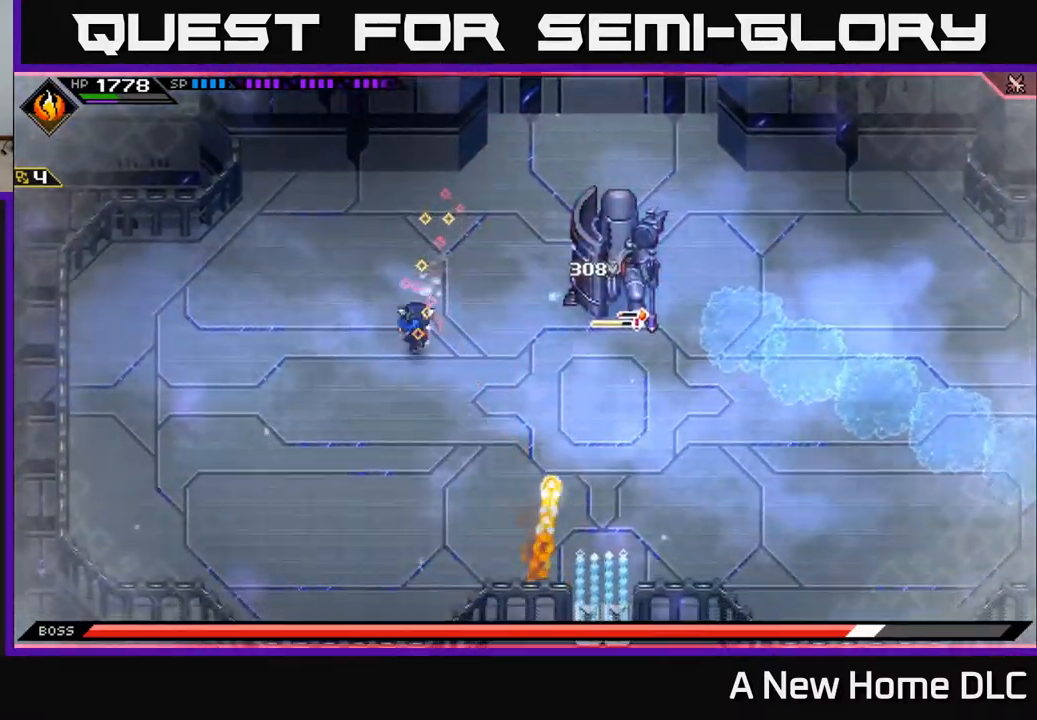
{"buttons": [], "left_stick": "right", "right_stick": "center"}
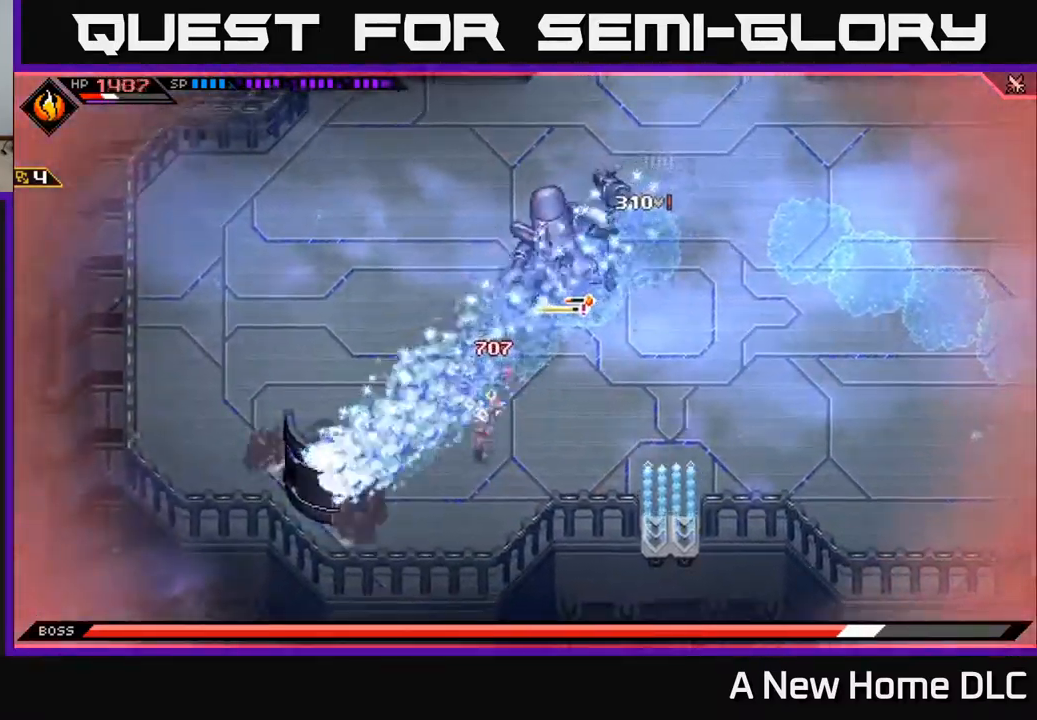
{"buttons": [], "left_stick": "up", "right_stick": "center", "events": [[134, "L1", "down"], [167, "left_stick", "up-right"], [267, "L1", "up"], [317, "X", "down"], [334, "left_stick", "up"], [350, "L1", "down"], [417, "L1", "up"], [417, "X", "up"]]}
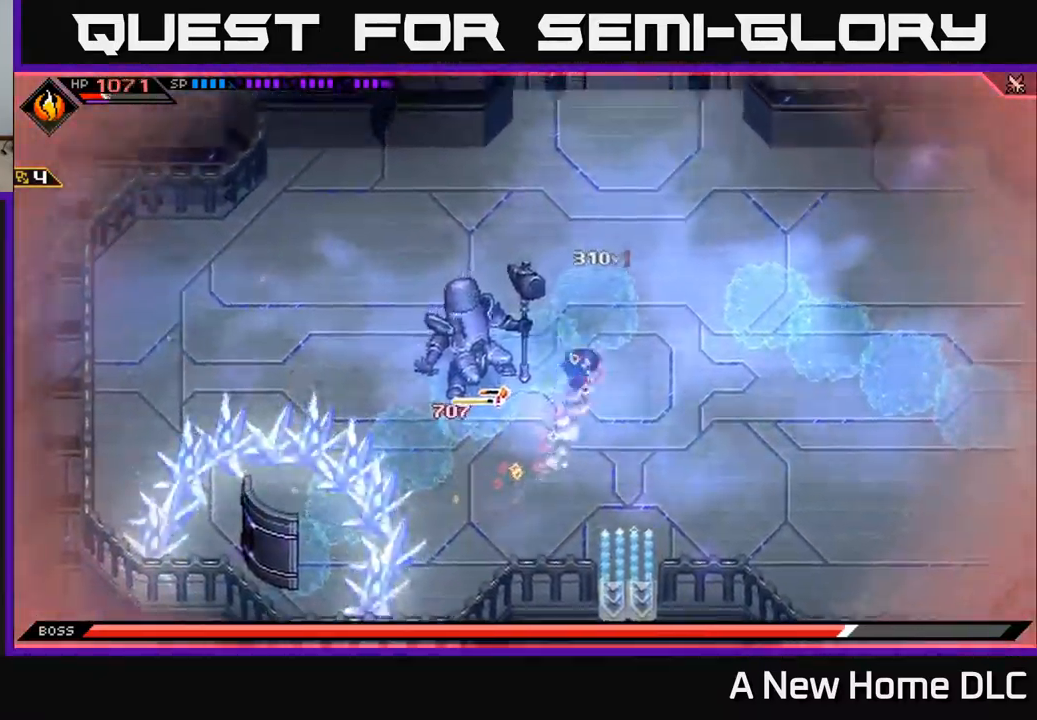
{"buttons": ["L1"], "left_stick": "down-left", "right_stick": "center", "events": [[34, "X", "down"], [50, "left_stick", "up-left"], [84, "X", "up"], [167, "L1", "down"], [184, "X", "down"], [234, "L1", "up"], [250, "left_stick", "down-left"], [267, "X", "up"], [434, "L1", "down"]]}
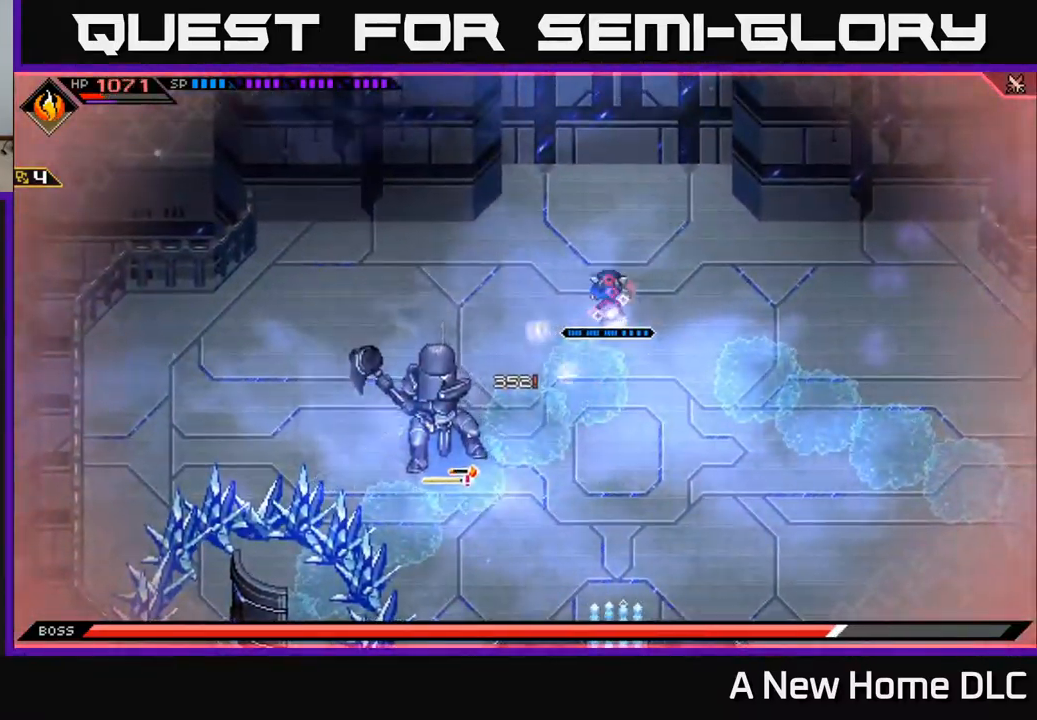
{"buttons": ["L1"], "left_stick": "left", "right_stick": "center", "events": [[67, "L1", "up"], [67, "left_stick", "up-left"], [200, "L1", "down"], [317, "left_stick", "left"], [367, "L1", "up"], [417, "L1", "down"]]}
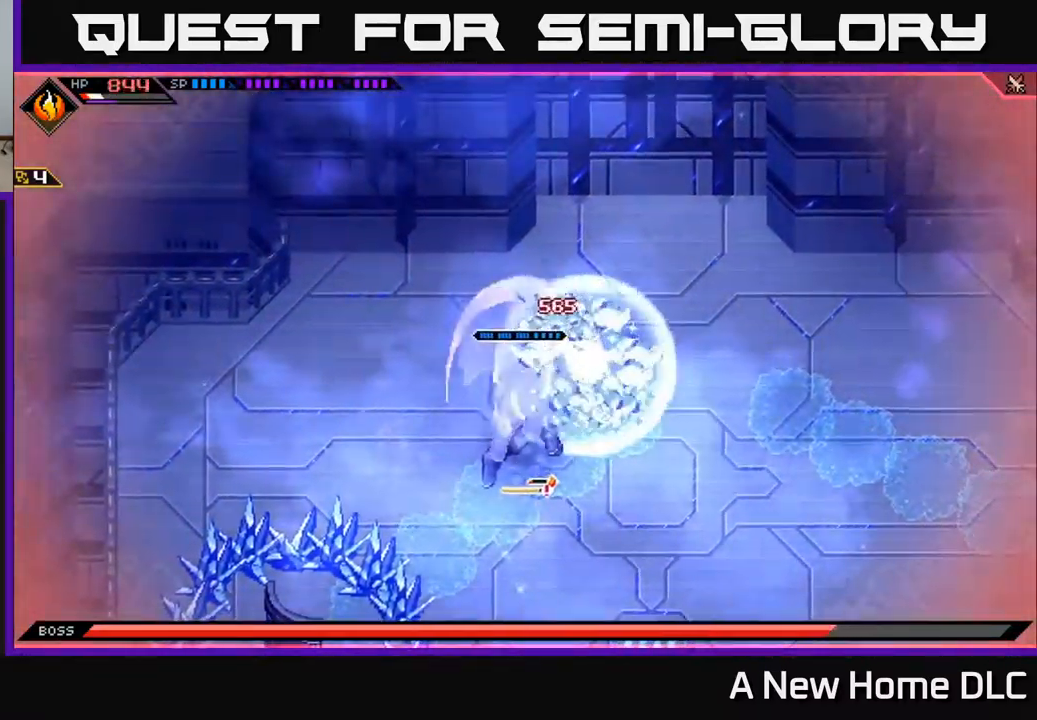
{"buttons": [], "left_stick": "down", "right_stick": "center", "events": [[34, "L1", "up"], [84, "left_stick", "down-left"], [184, "left_stick", "down"], [250, "R2", "down"], [267, "X", "down"], [367, "R2", "up"], [367, "X", "up"]]}
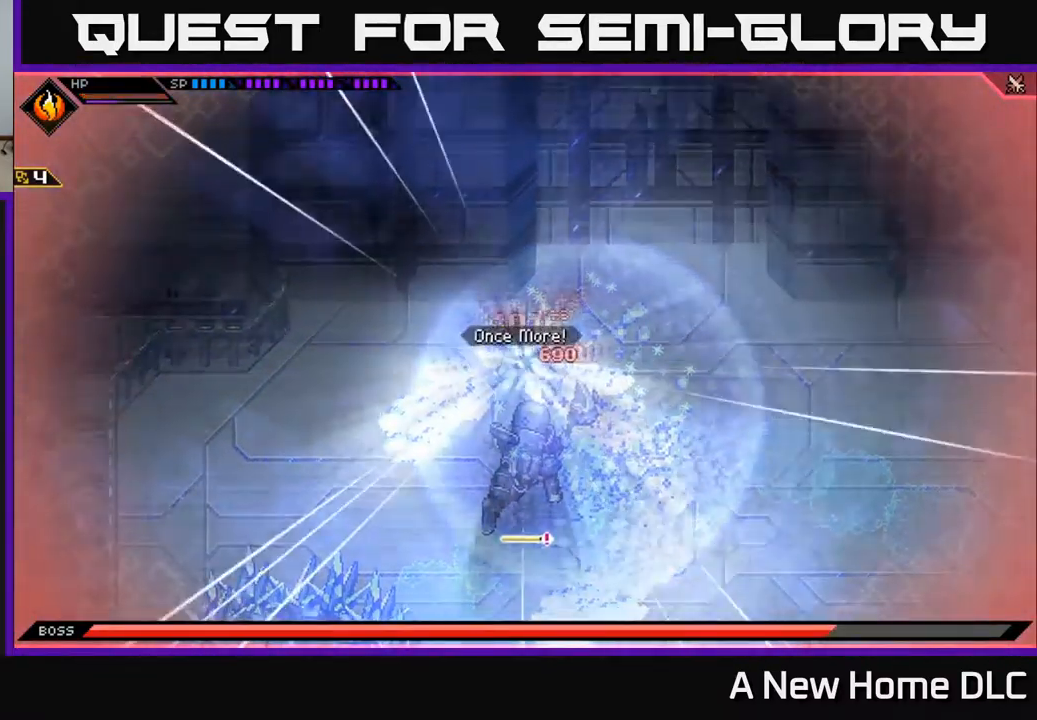
{"buttons": [], "left_stick": "down", "right_stick": "center", "events": [[267, "L1", "down"], [367, "X", "down"], [400, "L1", "up"], [400, "R2", "down"], [467, "R2", "up"], [467, "X", "up"]]}
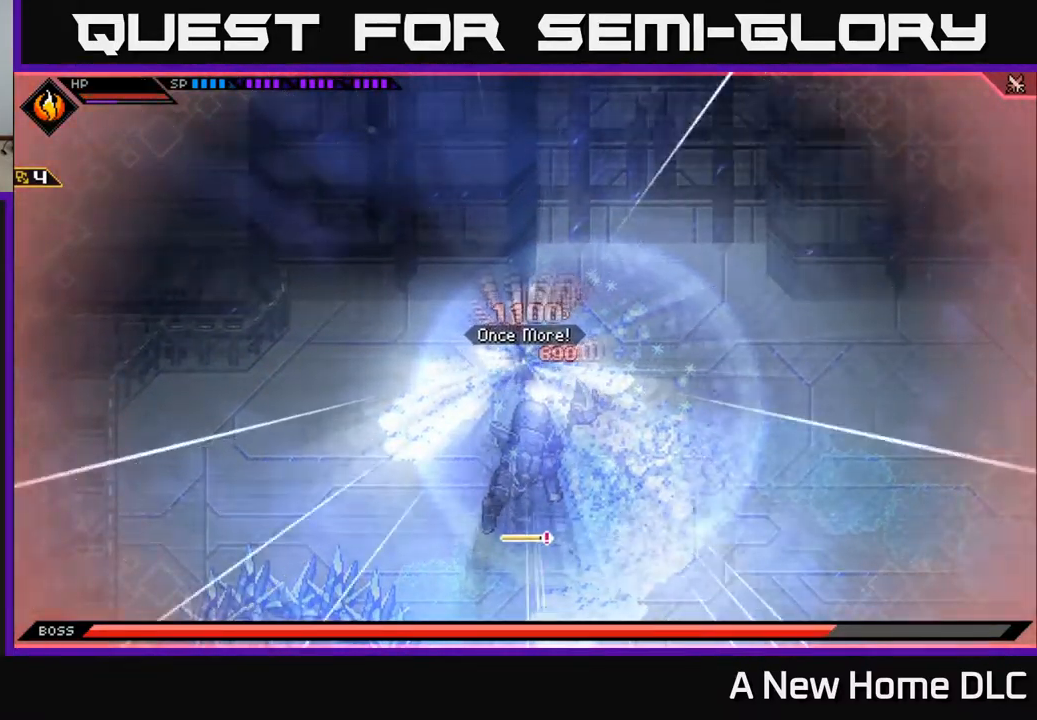
{"buttons": ["L1"], "left_stick": "down", "right_stick": "center", "events": [[117, "X", "down"], [134, "R2", "down"], [234, "R2", "up"], [234, "X", "up"], [350, "X", "down"], [367, "R2", "down"], [417, "L1", "down"], [467, "R2", "up"], [467, "X", "up"]]}
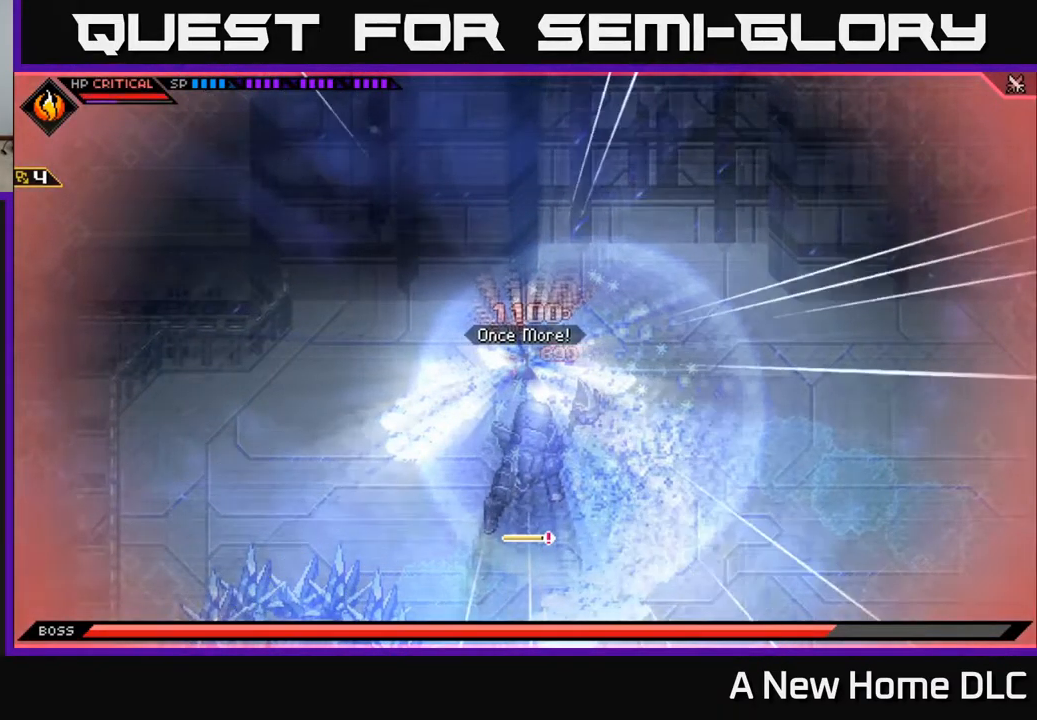
{"buttons": ["X", "R2"], "left_stick": "down", "right_stick": "center", "events": [[34, "L1", "up"], [67, "R2", "down"], [67, "X", "down"], [150, "X", "up"], [167, "R2", "up"], [250, "R2", "down"], [250, "X", "down"], [350, "R2", "up"], [350, "X", "up"], [450, "X", "down"], [467, "R2", "down"]]}
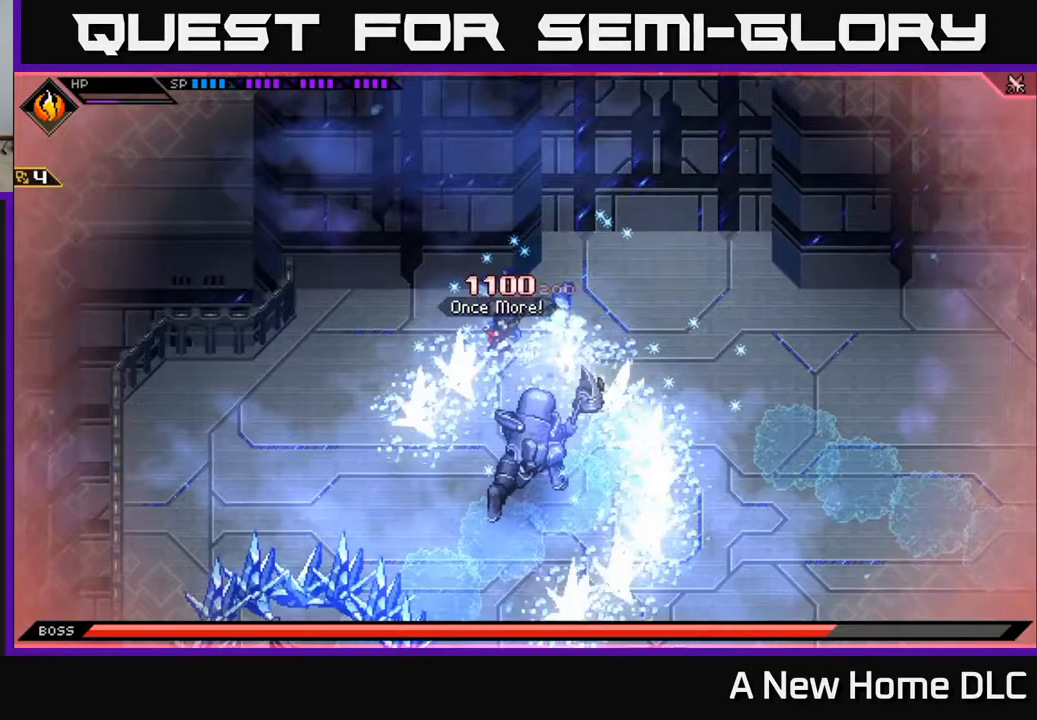
{"buttons": ["X"], "left_stick": "down", "right_stick": "center", "events": [[67, "R2", "up"], [67, "X", "up"], [483, "X", "down"]]}
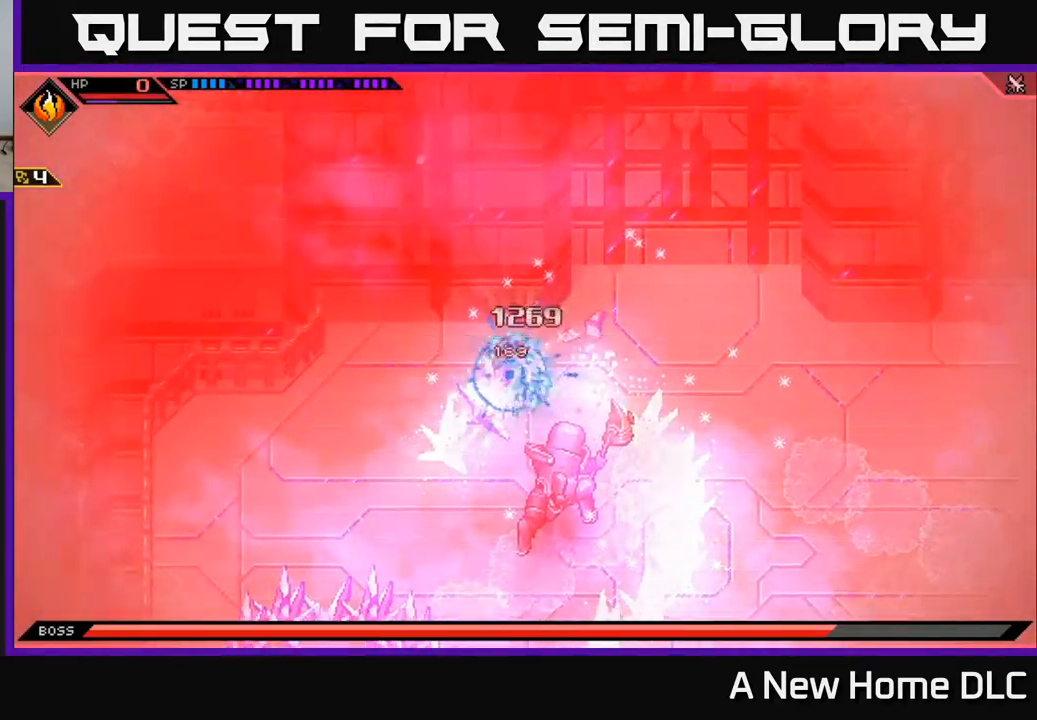
{"buttons": [], "left_stick": "center", "right_stick": "center", "events": [[50, "left_stick", "down-right"], [117, "X", "up"], [167, "left_stick", "center"], [217, "X", "down"], [333, "X", "up"]]}
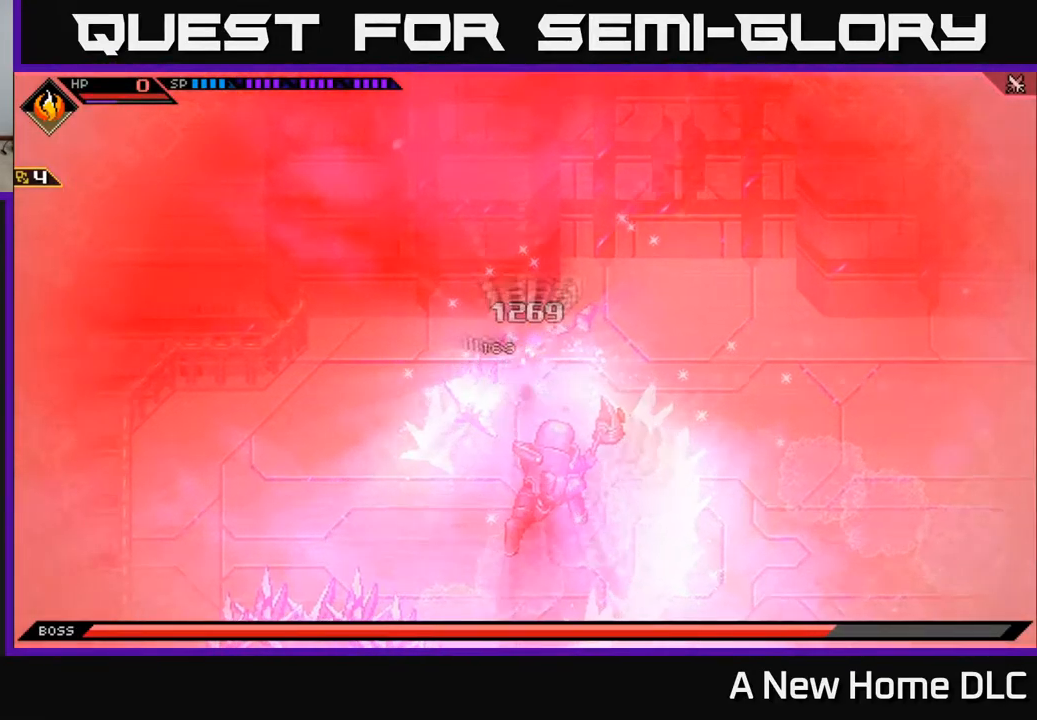
{"buttons": [], "left_stick": "center", "right_stick": "center", "events": [[400, "left_stick", "down-left"], [500, "left_stick", "center"]]}